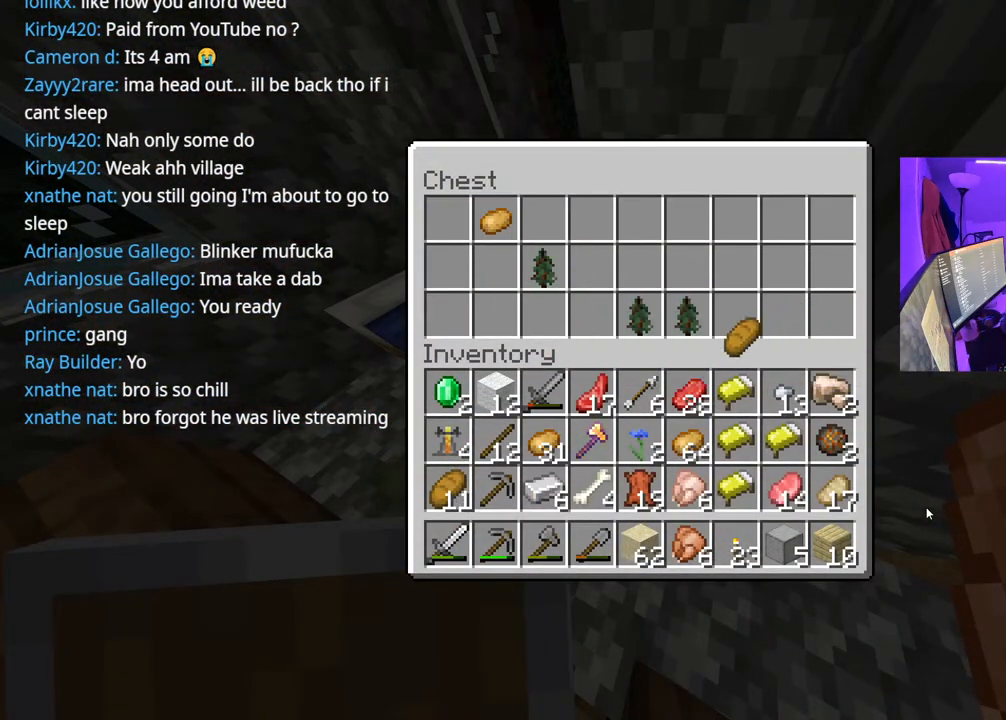
Gameplay with a controller (Xbox layout); each line is a JSON object with the inputs held at the frame after it. "events" lists button and stick changes between this image and that frame as [ms after this image, input, new state], when the widget could be followed in between. Not read: L3.
{"buttons": [], "left_stick": "up-right", "right_stick": "up-right", "events": [[17, "Y", "up"], [83, "B", "down"], [233, "B", "up"], [233, "left_stick", "down-right"], [433, "right_stick", "up-right"], [500, "left_stick", "up-right"]]}
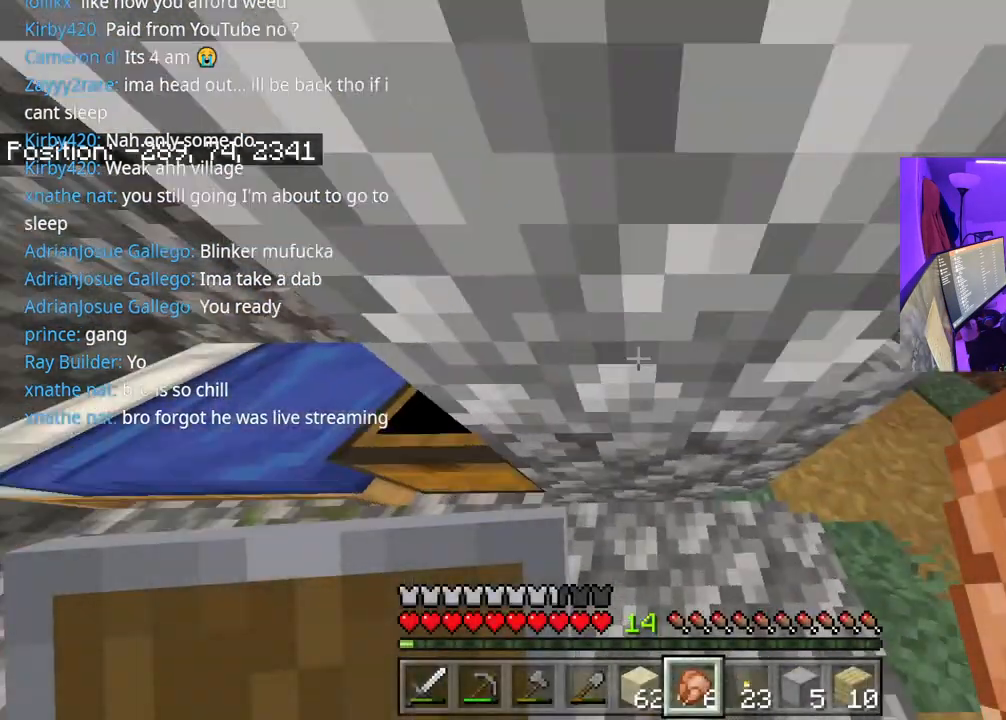
{"buttons": [], "left_stick": "up-right", "right_stick": "center", "events": [[117, "right_stick", "right"], [300, "right_stick", "center"]]}
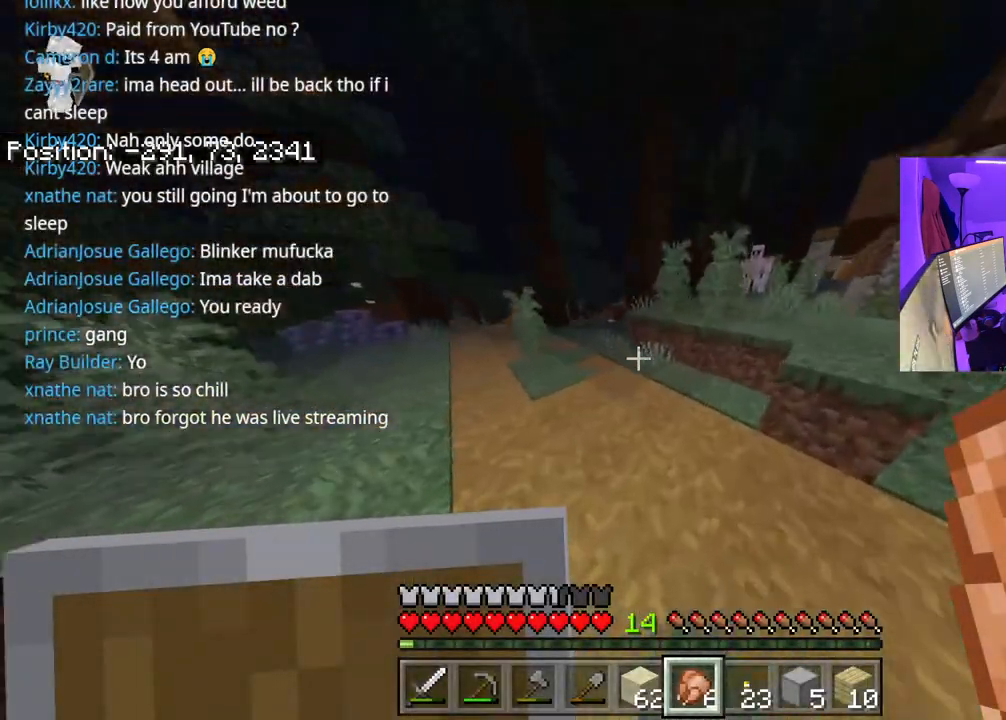
{"buttons": ["A"], "left_stick": "up", "right_stick": "center", "events": [[17, "left_stick", "up"], [367, "A", "down"]]}
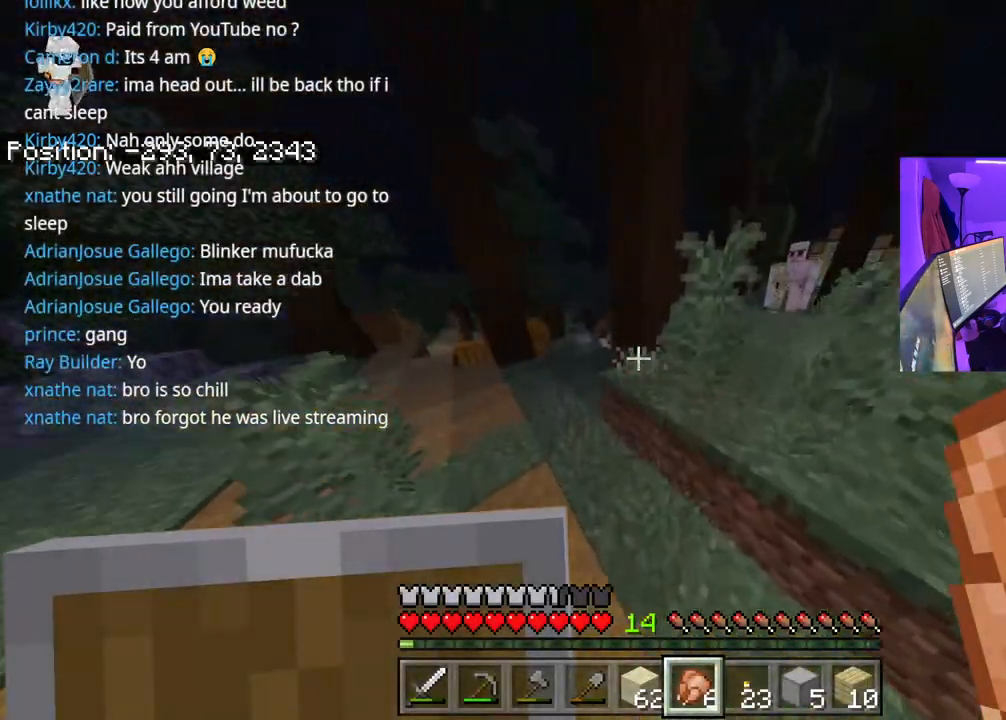
{"buttons": [], "left_stick": "up", "right_stick": "left", "events": [[17, "A", "up"], [483, "right_stick", "left"]]}
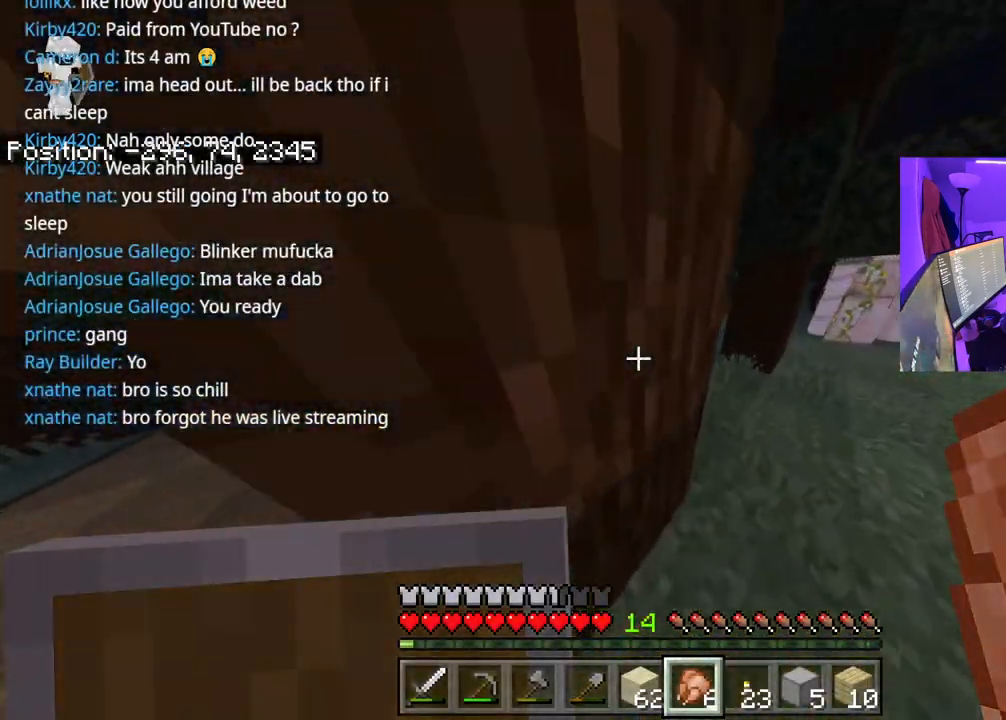
{"buttons": [], "left_stick": "up-right", "right_stick": "right", "events": [[183, "right_stick", "center"], [300, "left_stick", "up-right"], [300, "right_stick", "right"]]}
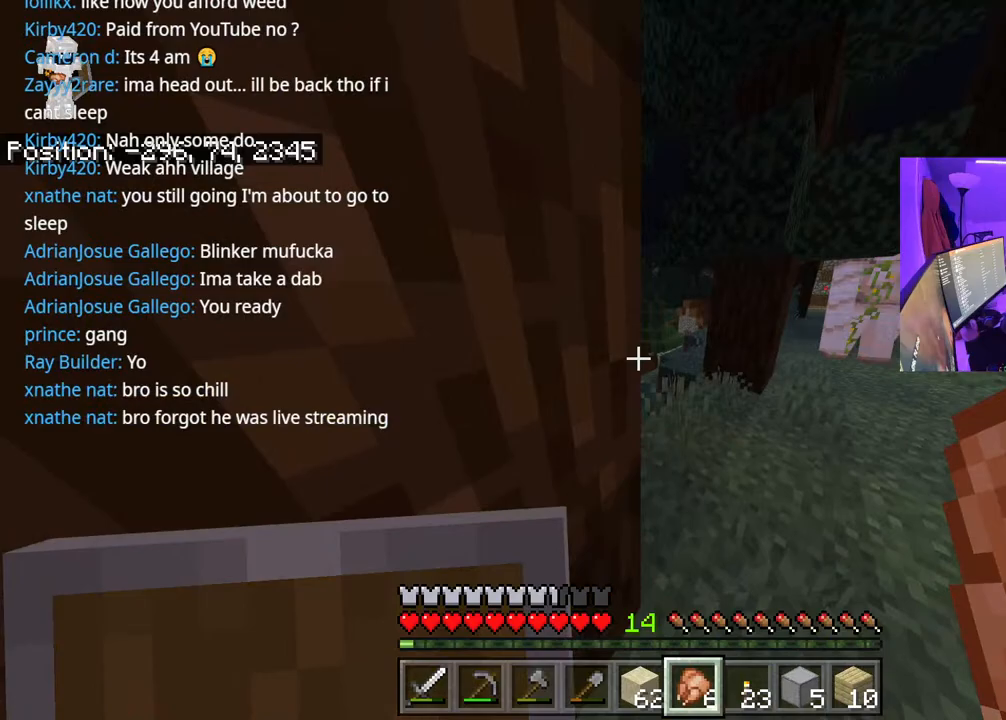
{"buttons": [], "left_stick": "up", "right_stick": "center", "events": [[33, "right_stick", "center"], [133, "left_stick", "up"], [217, "right_stick", "left"], [417, "right_stick", "center"]]}
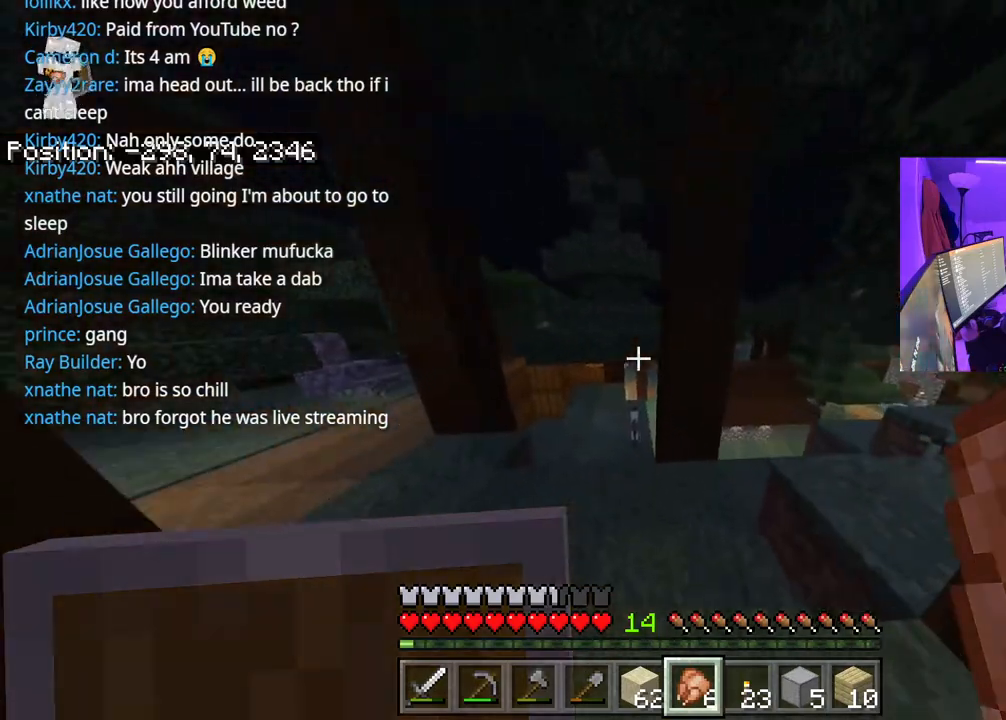
{"buttons": [], "left_stick": "up", "right_stick": "right", "events": [[500, "right_stick", "right"]]}
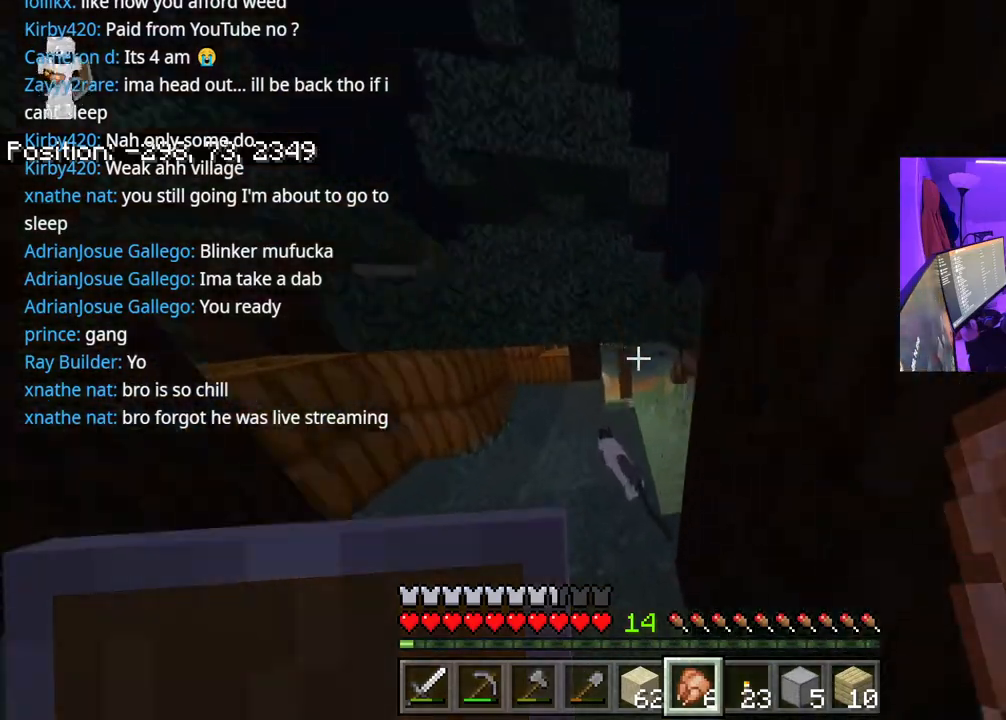
{"buttons": [], "left_stick": "up-right", "right_stick": "center", "events": [[100, "right_stick", "center"], [350, "left_stick", "up-right"]]}
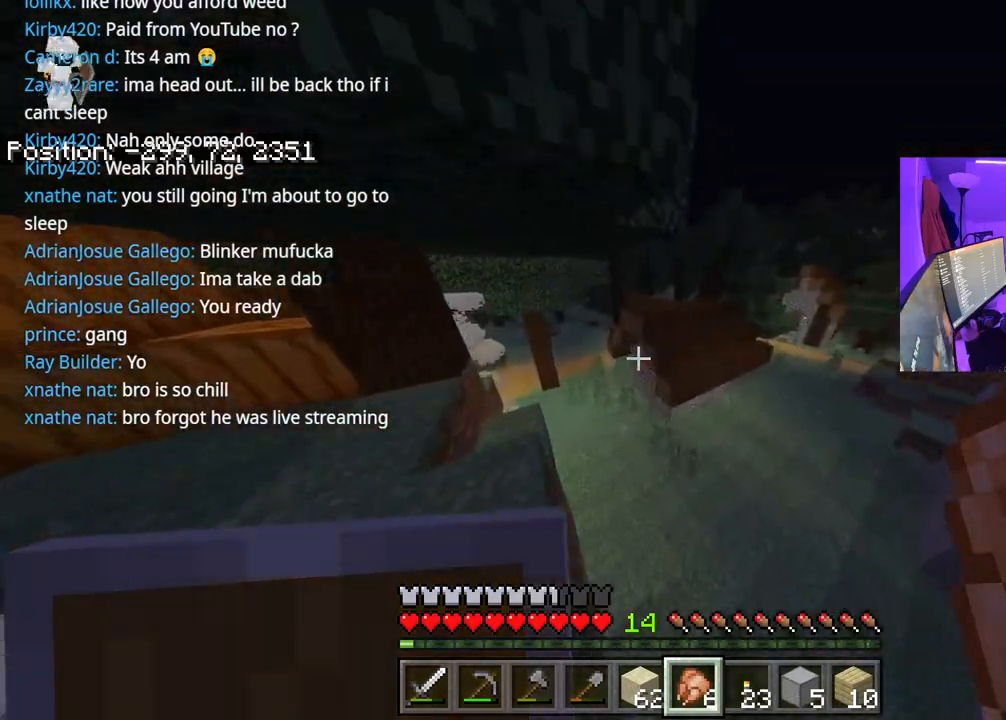
{"buttons": [], "left_stick": "up-right", "right_stick": "center", "events": [[17, "left_stick", "right"], [367, "left_stick", "up-right"]]}
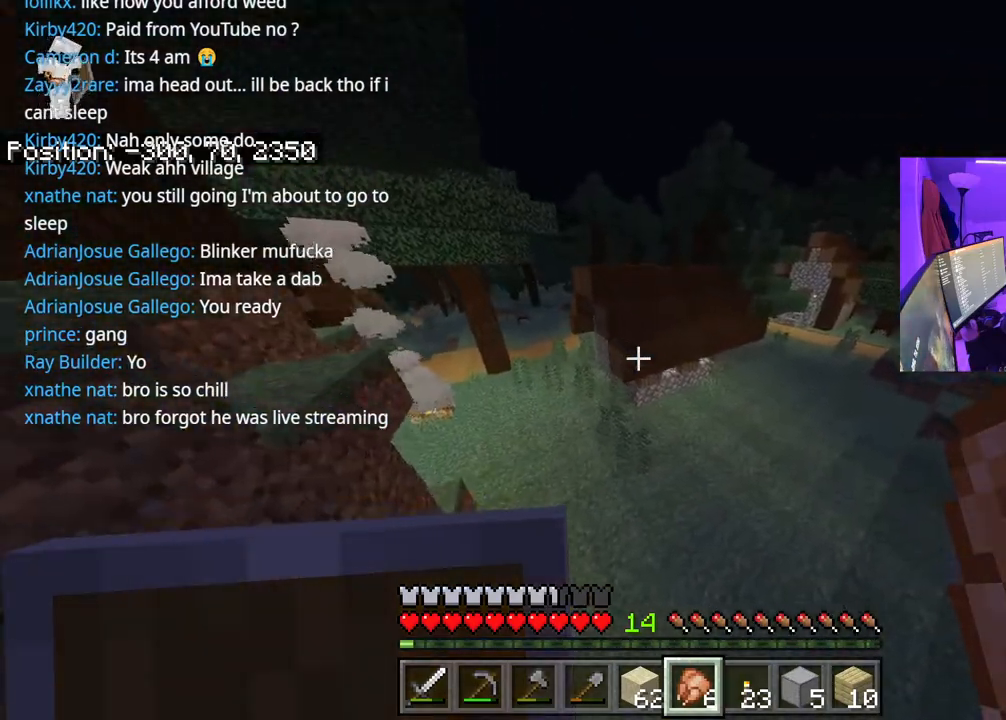
{"buttons": [], "left_stick": "up", "right_stick": "left", "events": [[50, "right_stick", "left"], [233, "left_stick", "up"]]}
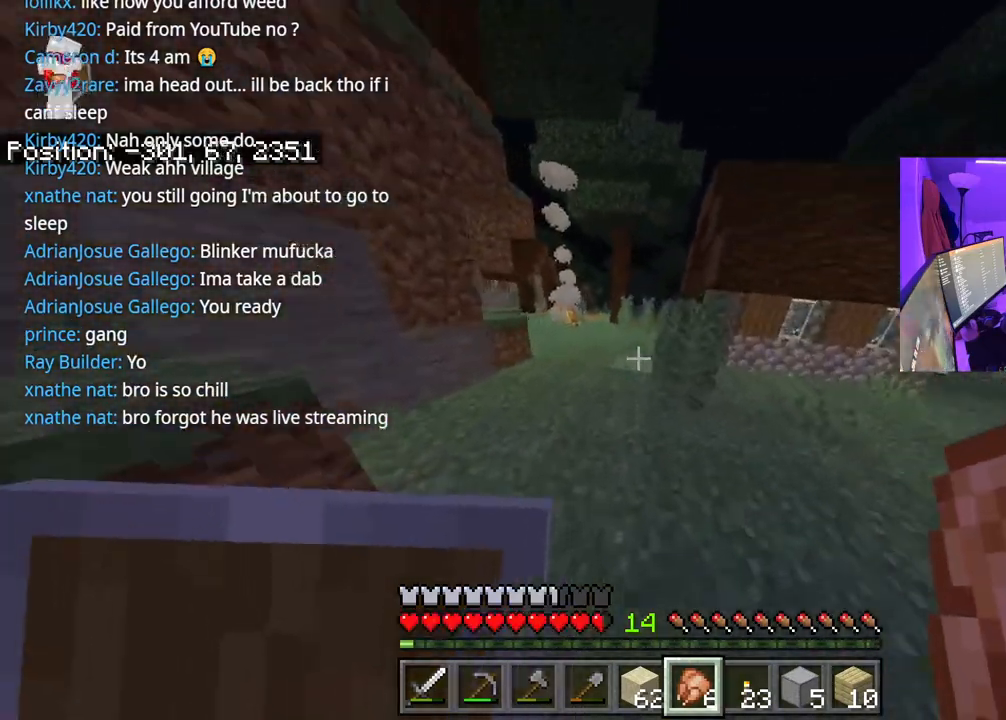
{"buttons": ["A"], "left_stick": "up", "right_stick": "center", "events": [[117, "right_stick", "center"], [350, "A", "down"]]}
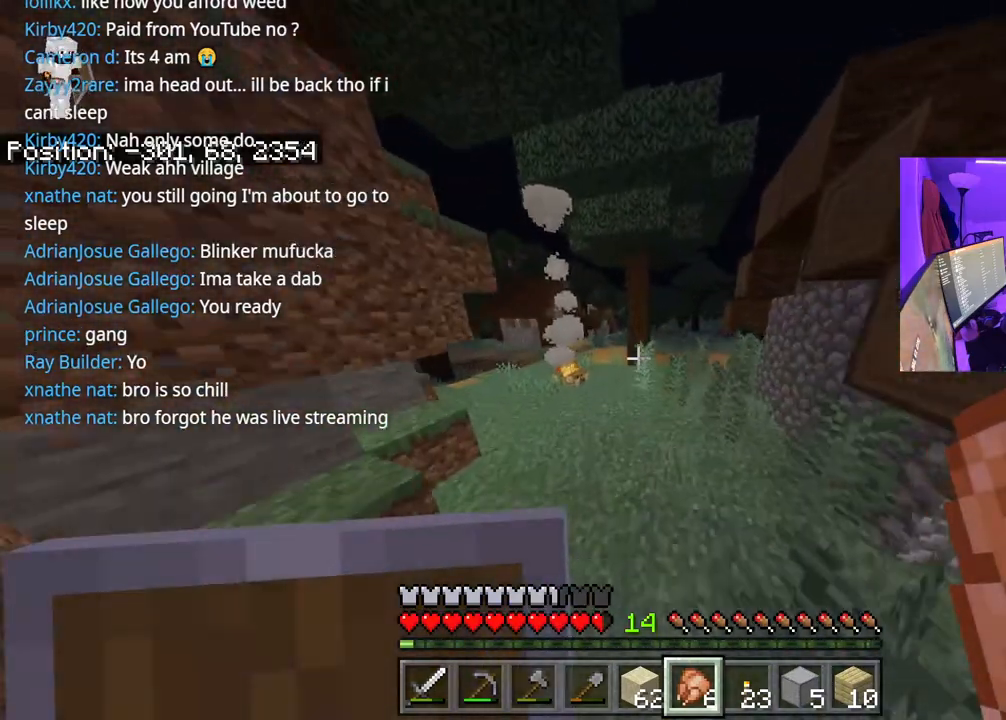
{"buttons": ["A"], "left_stick": "up", "right_stick": "center", "events": [[50, "A", "up"], [350, "A", "down"]]}
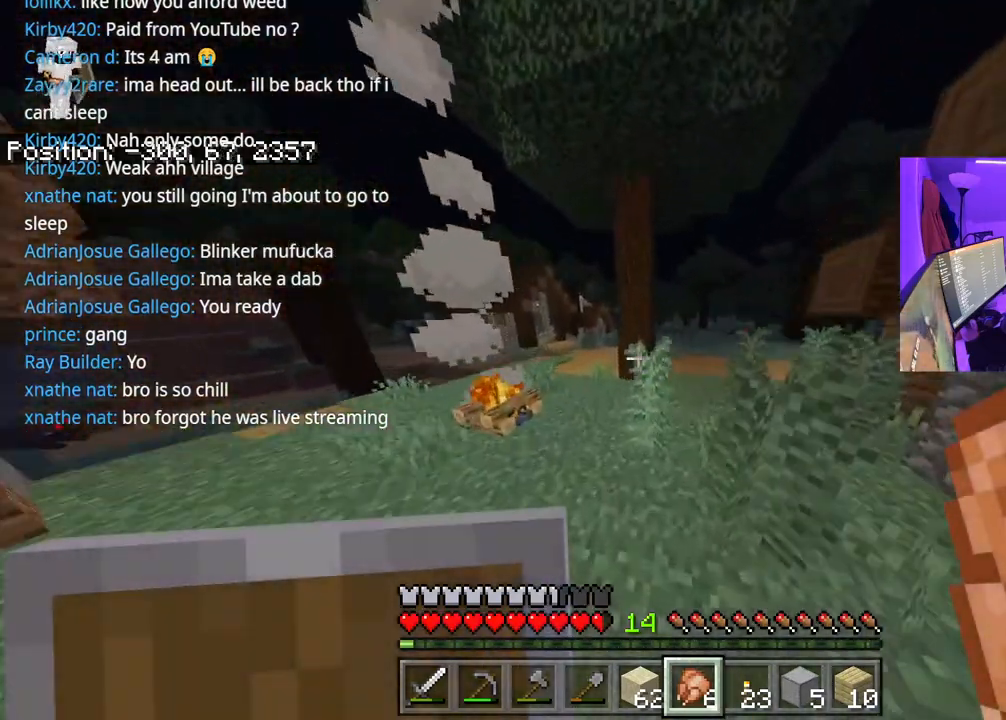
{"buttons": [], "left_stick": "up", "right_stick": "center", "events": [[50, "A", "up"]]}
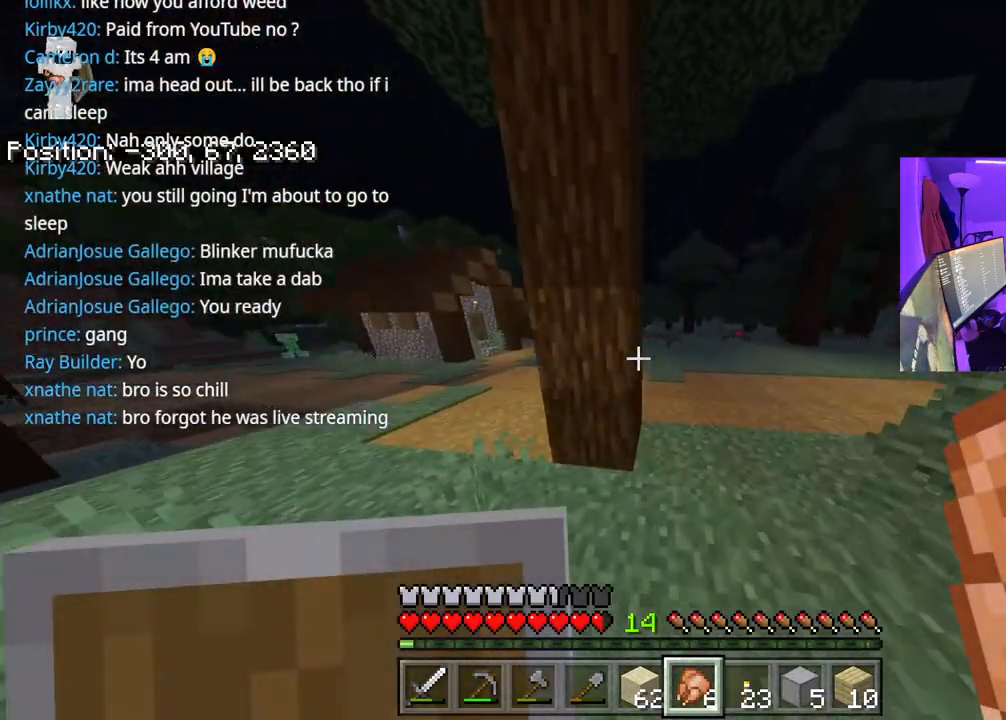
{"buttons": [], "left_stick": "up", "right_stick": "center", "events": [[100, "right_stick", "right"], [417, "right_stick", "center"]]}
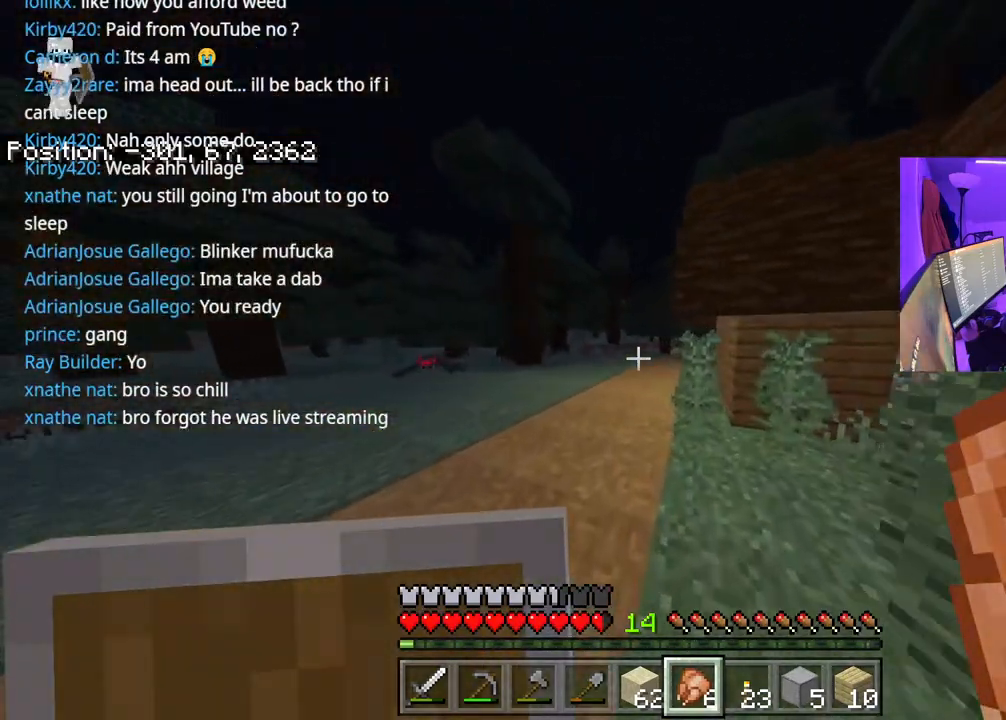
{"buttons": [], "left_stick": "up", "right_stick": "center", "events": [[83, "right_stick", "right"], [250, "right_stick", "center"]]}
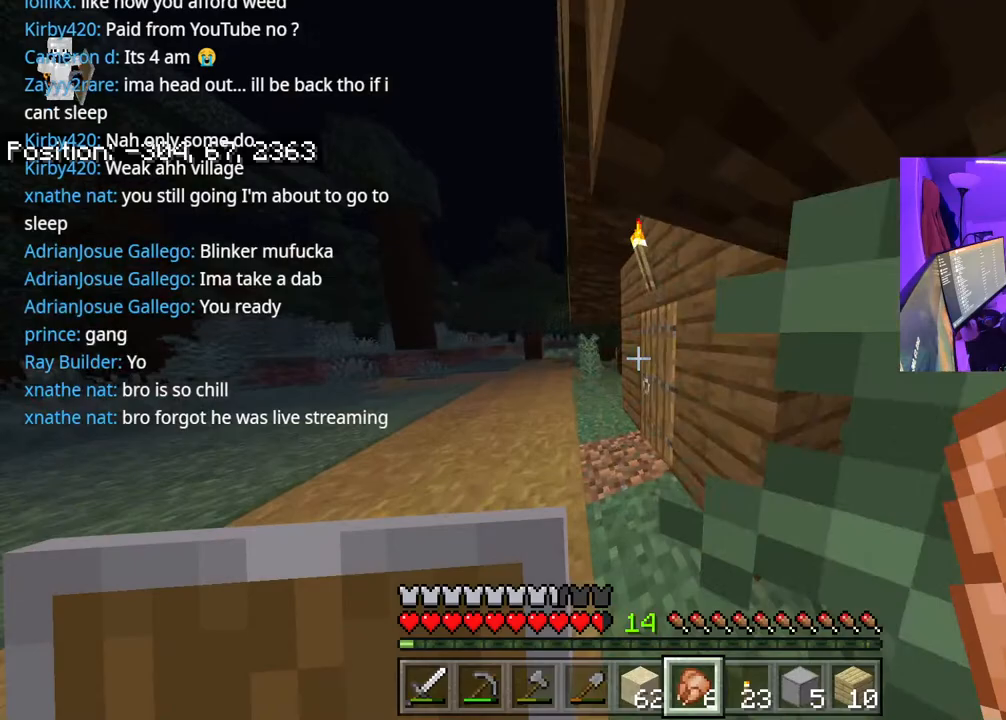
{"buttons": [], "left_stick": "up", "right_stick": "right", "events": [[167, "right_stick", "right"], [317, "L2", "down"], [350, "right_stick", "center"], [433, "L2", "up"], [467, "right_stick", "right"]]}
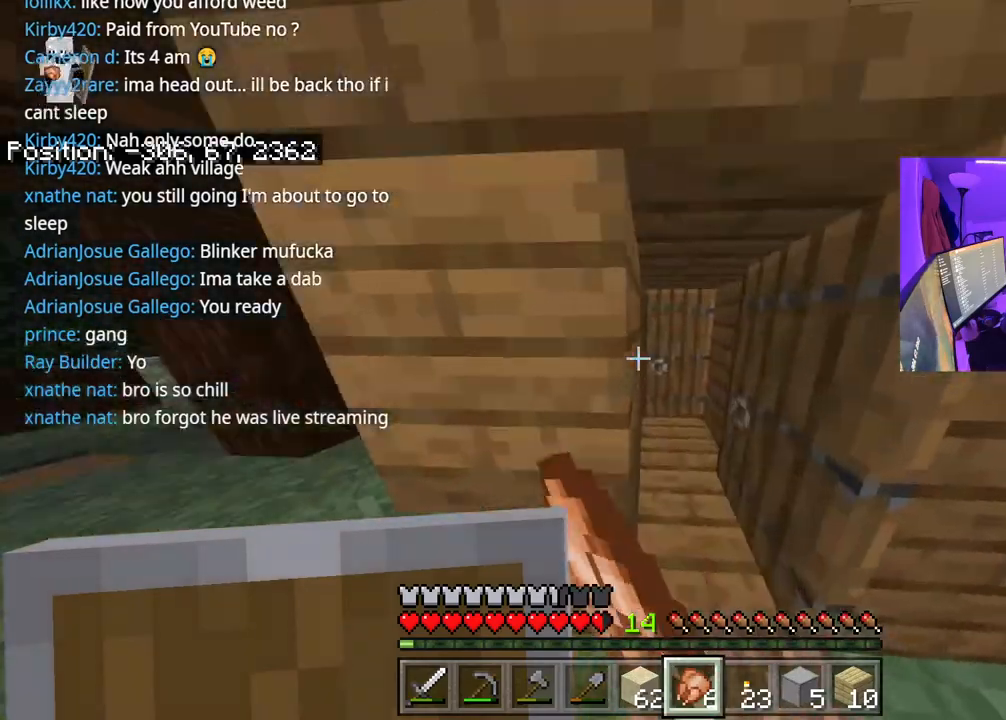
{"buttons": ["L2"], "left_stick": "up", "right_stick": "center", "events": [[83, "right_stick", "center"], [333, "right_stick", "left"], [433, "right_stick", "center"], [483, "L2", "down"]]}
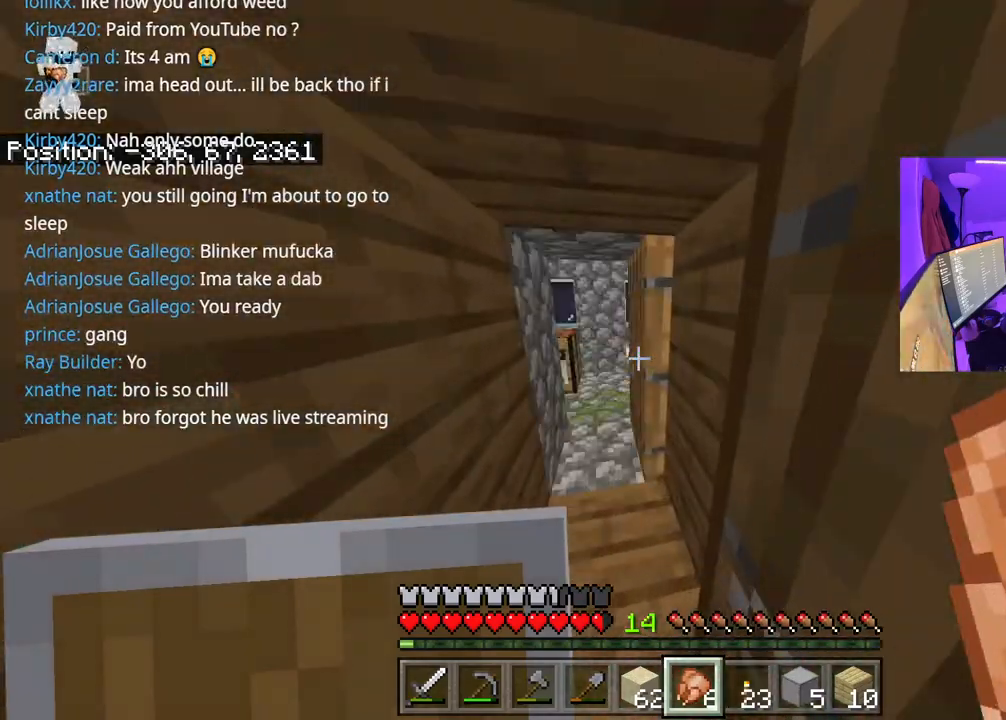
{"buttons": [], "left_stick": "up-left", "right_stick": "down", "events": [[117, "L2", "up"], [383, "right_stick", "down"], [500, "left_stick", "up-left"]]}
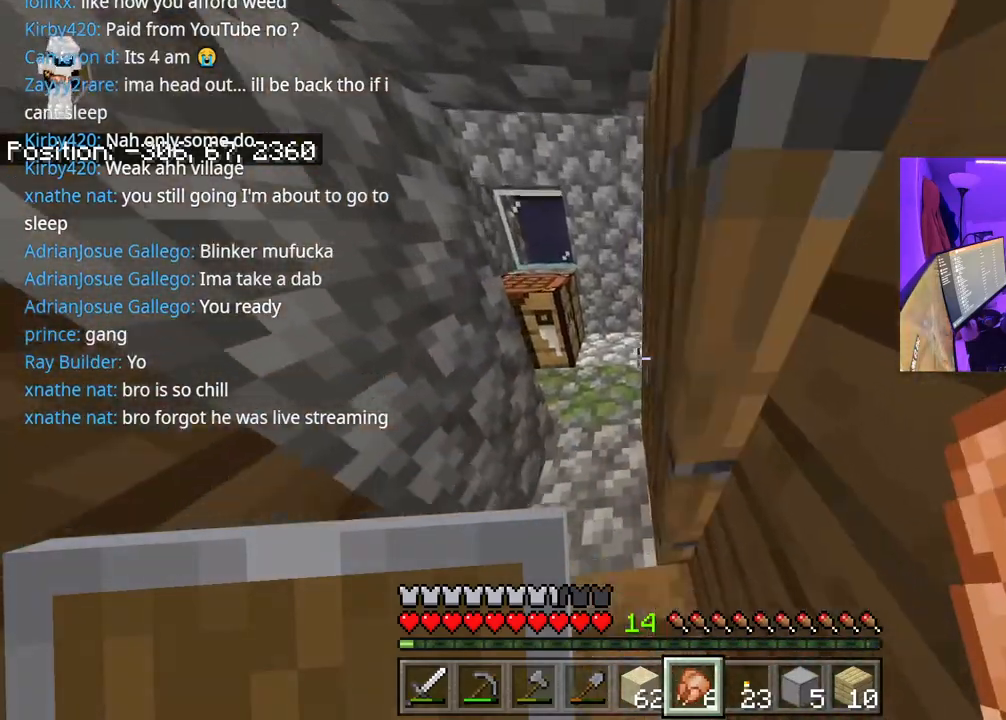
{"buttons": [], "left_stick": "up-left", "right_stick": "left", "events": [[50, "right_stick", "center"], [483, "right_stick", "left"]]}
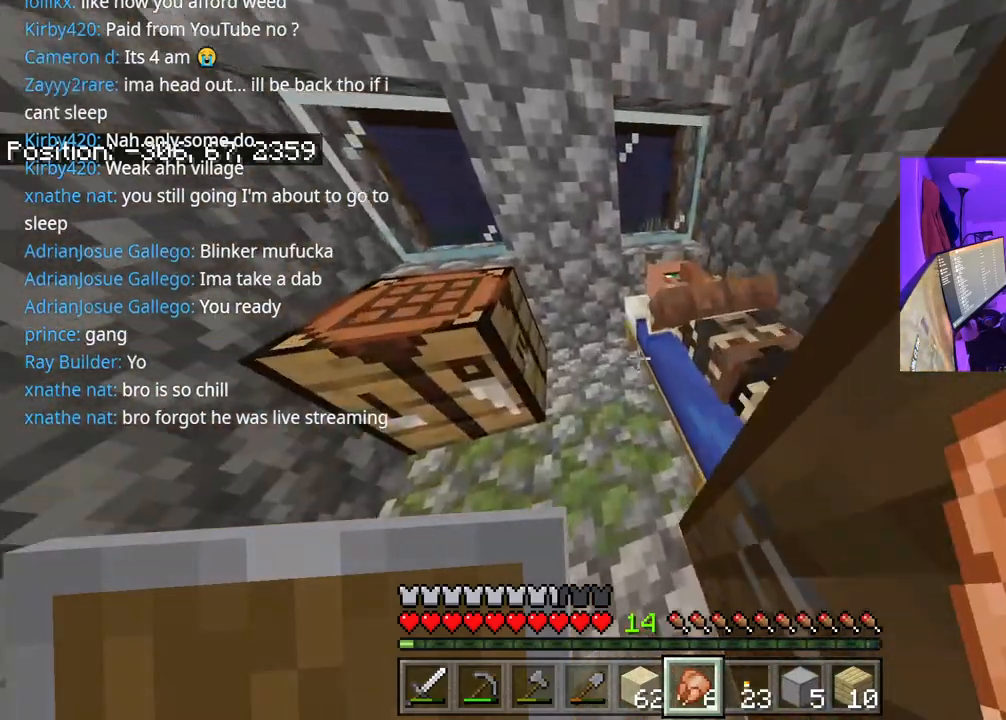
{"buttons": [], "left_stick": "up", "right_stick": "left", "events": [[83, "left_stick", "center"], [183, "left_stick", "left"], [300, "left_stick", "up-left"], [417, "left_stick", "up"]]}
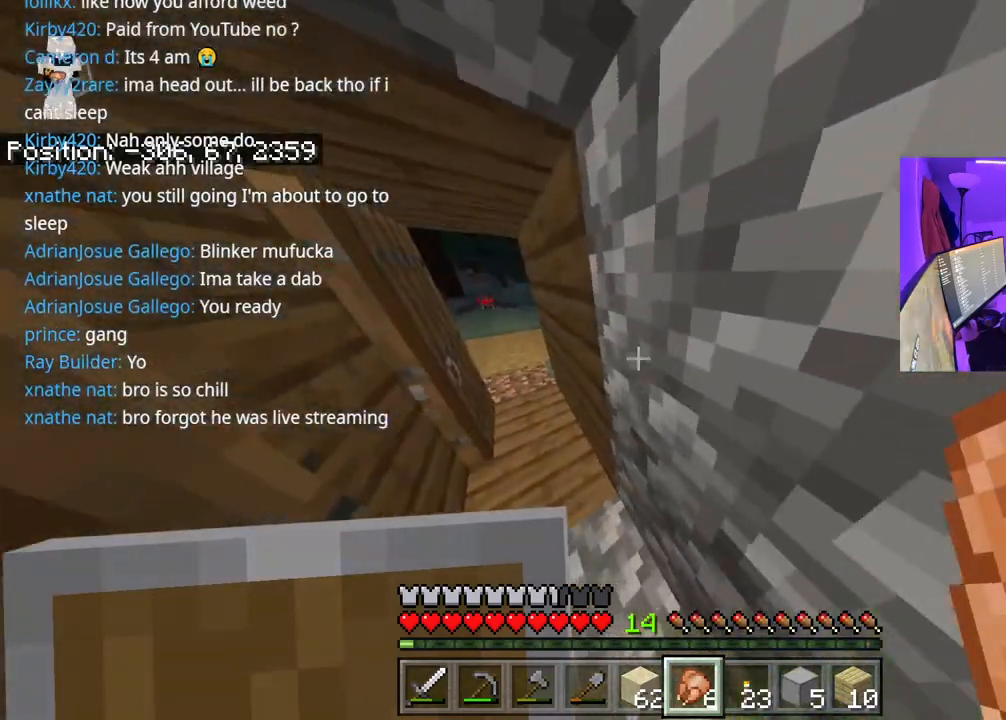
{"buttons": [], "left_stick": "up", "right_stick": "center", "events": [[17, "left_stick", "up-left"], [83, "right_stick", "center"], [150, "right_stick", "left"], [300, "right_stick", "center"], [350, "left_stick", "up"]]}
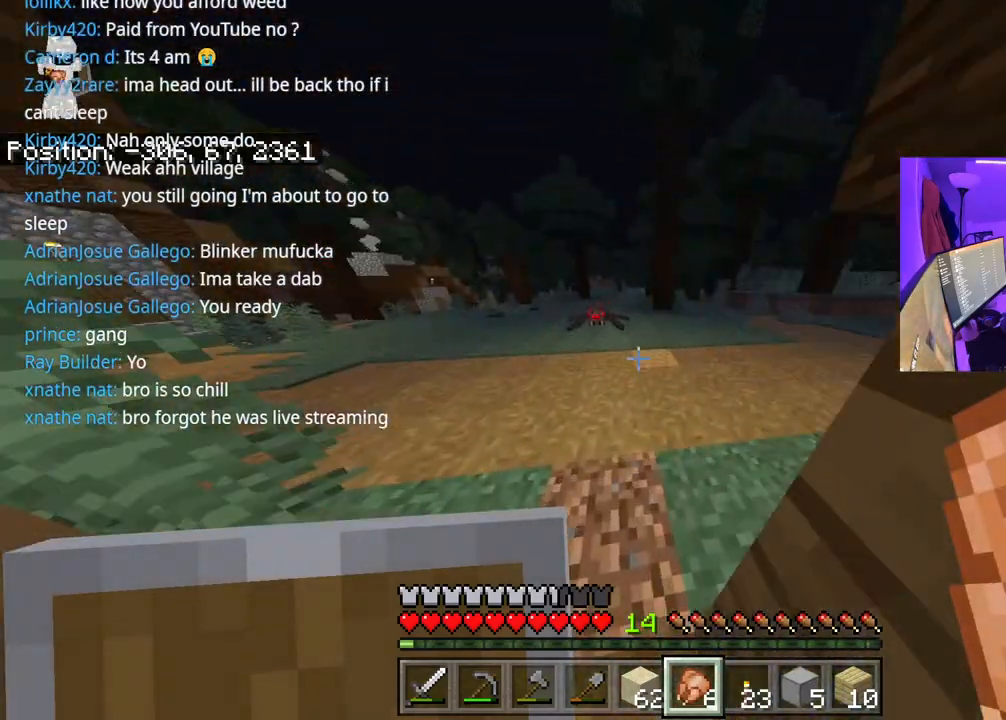
{"buttons": [], "left_stick": "up", "right_stick": "center", "events": [[117, "right_stick", "right"], [400, "right_stick", "center"]]}
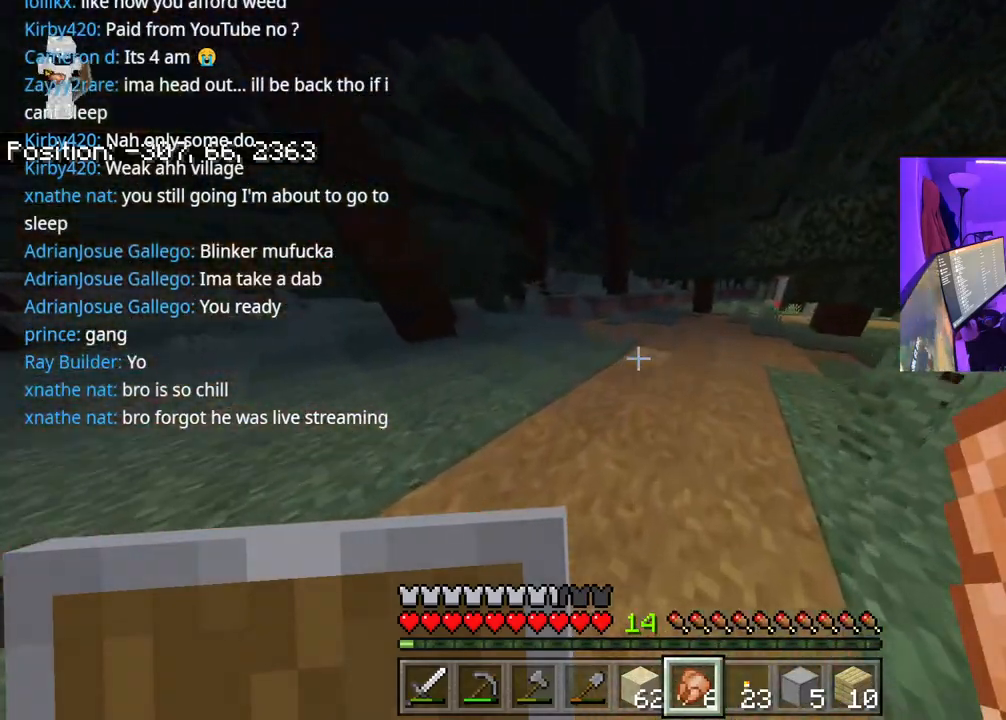
{"buttons": [], "left_stick": "up", "right_stick": "left", "events": [[100, "right_stick", "left"]]}
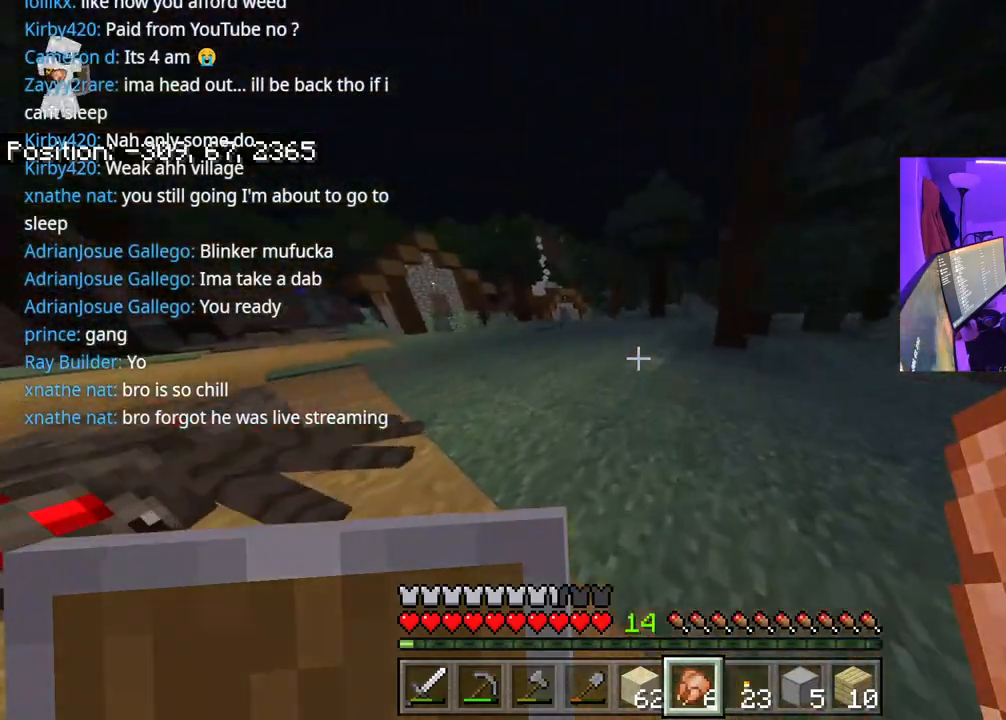
{"buttons": [], "left_stick": "up", "right_stick": "left", "events": []}
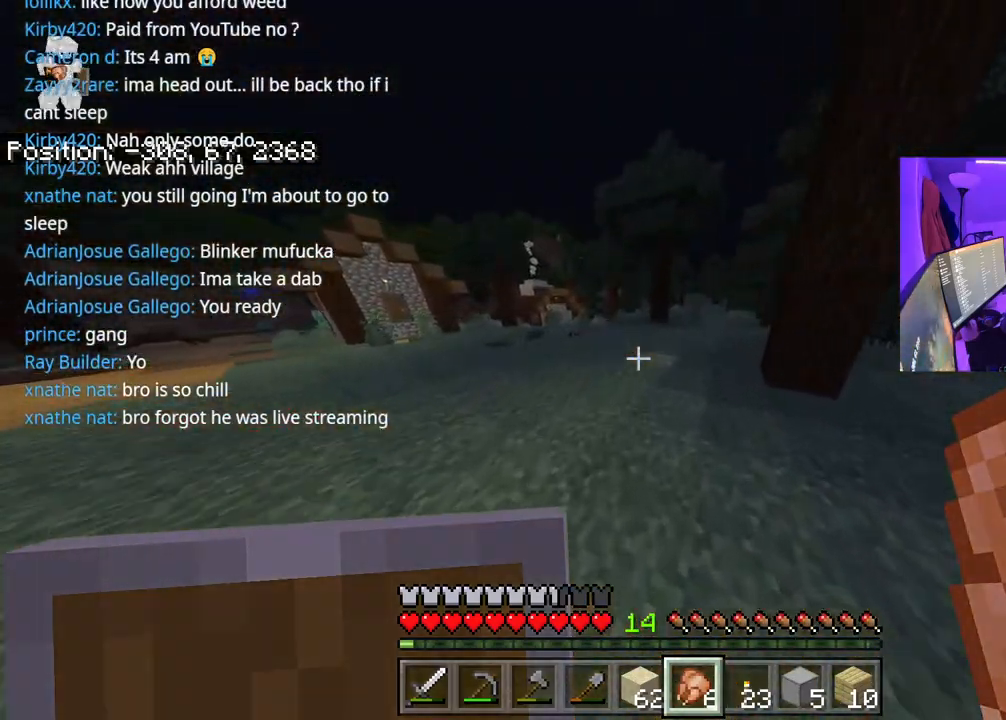
{"buttons": ["A"], "left_stick": "up", "right_stick": "center", "events": [[233, "A", "down"], [317, "right_stick", "center"]]}
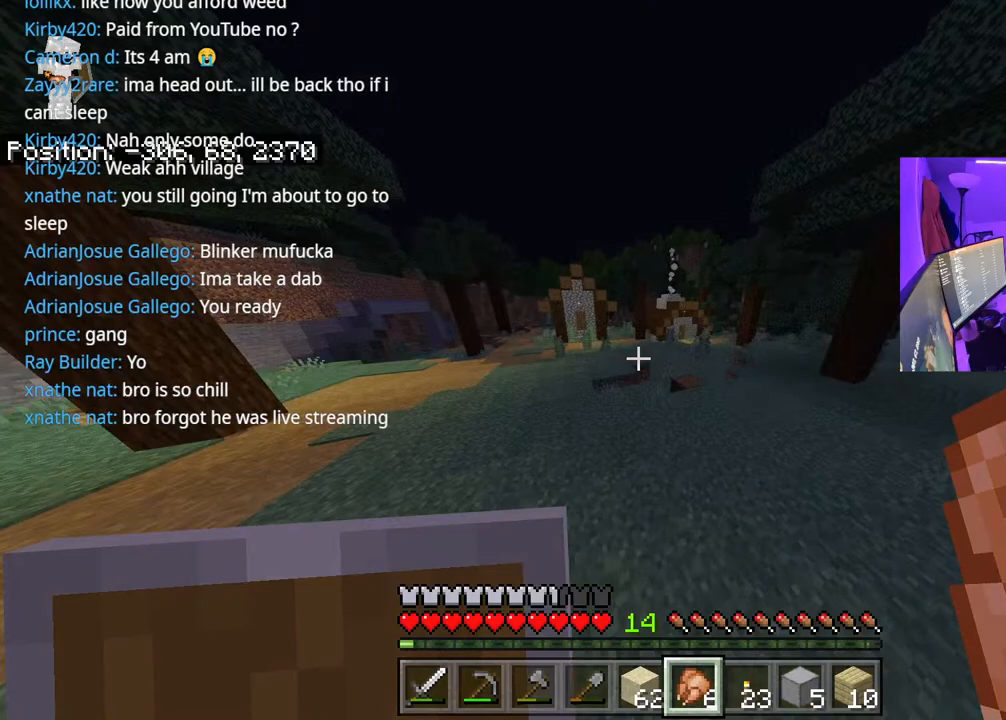
{"buttons": ["A"], "left_stick": "up", "right_stick": "center", "events": [[200, "right_stick", "left"], [367, "right_stick", "center"]]}
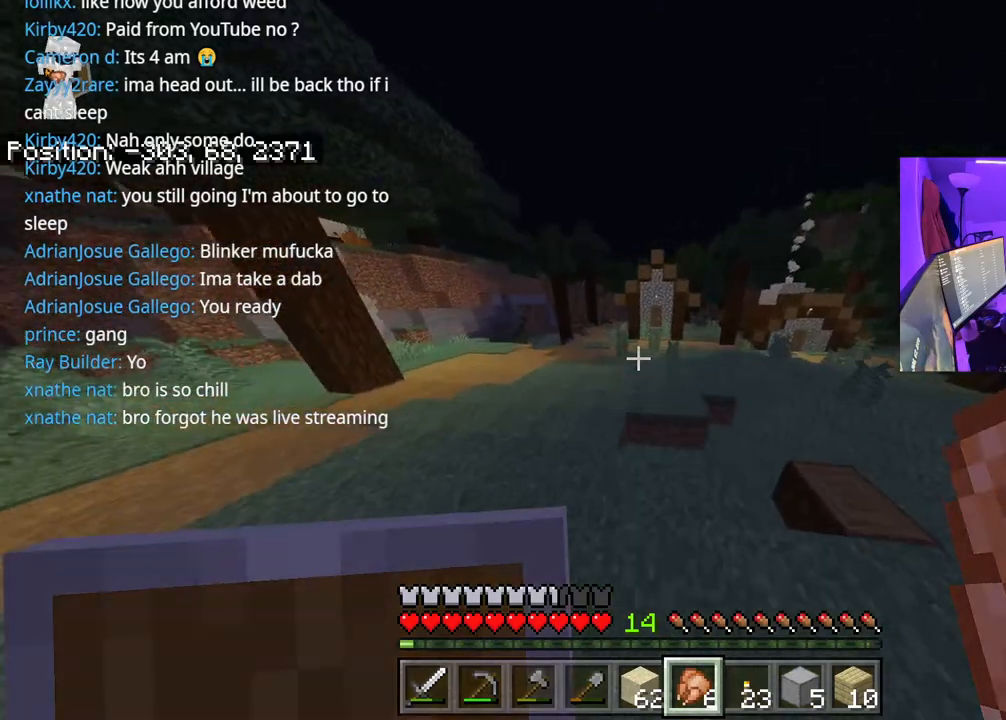
{"buttons": ["A"], "left_stick": "up", "right_stick": "center", "events": []}
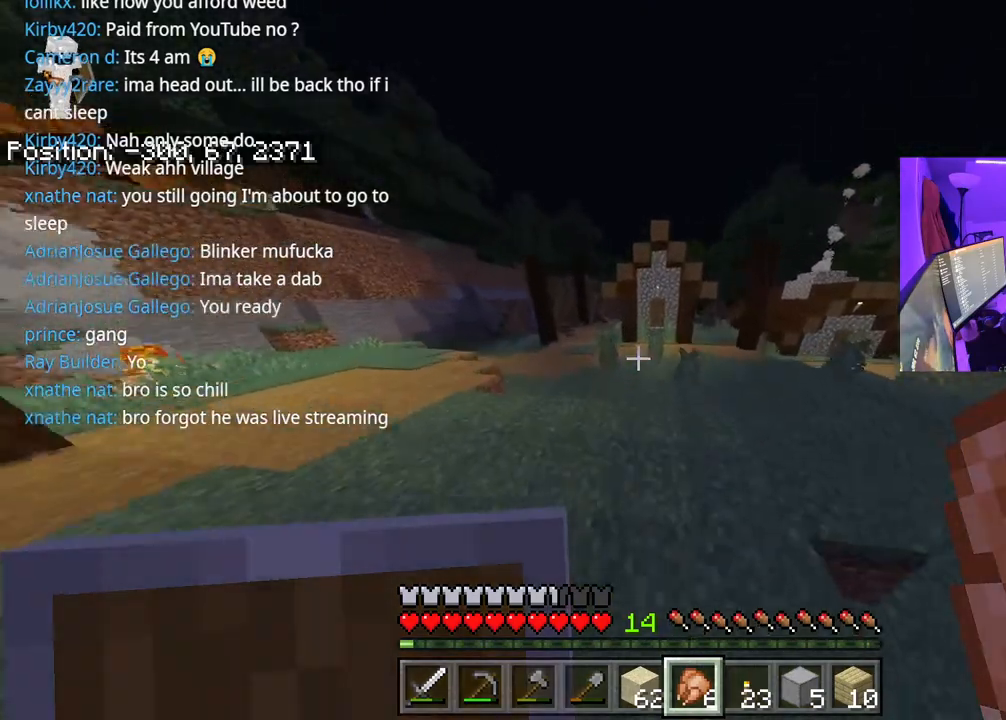
{"buttons": ["A"], "left_stick": "up", "right_stick": "center", "events": []}
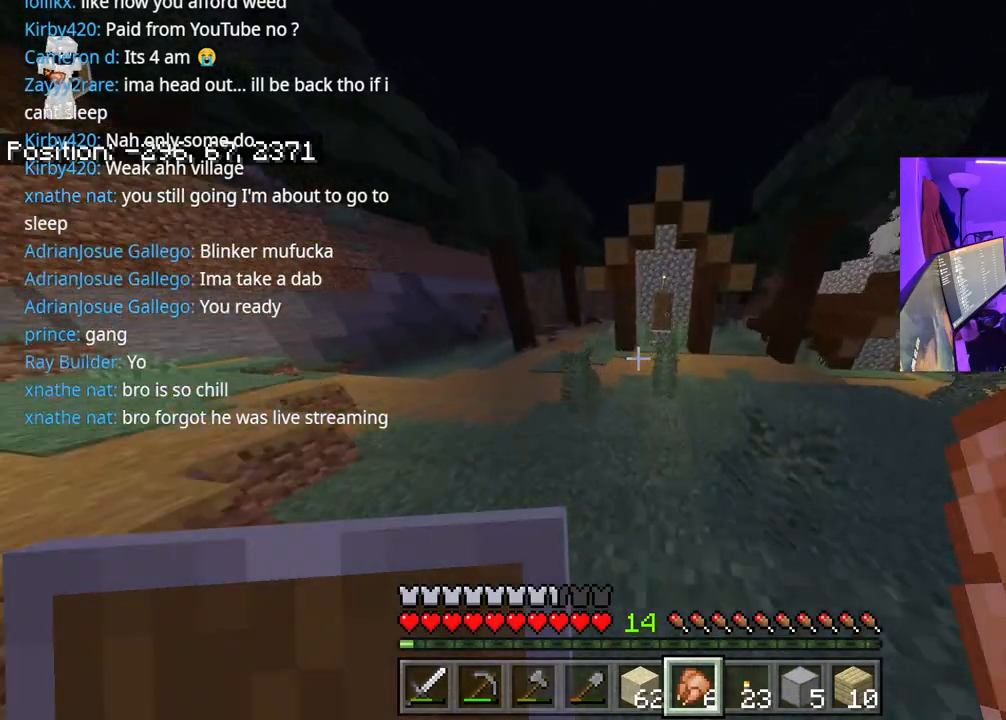
{"buttons": ["A"], "left_stick": "up", "right_stick": "center", "events": [[233, "right_stick", "right"], [333, "right_stick", "center"]]}